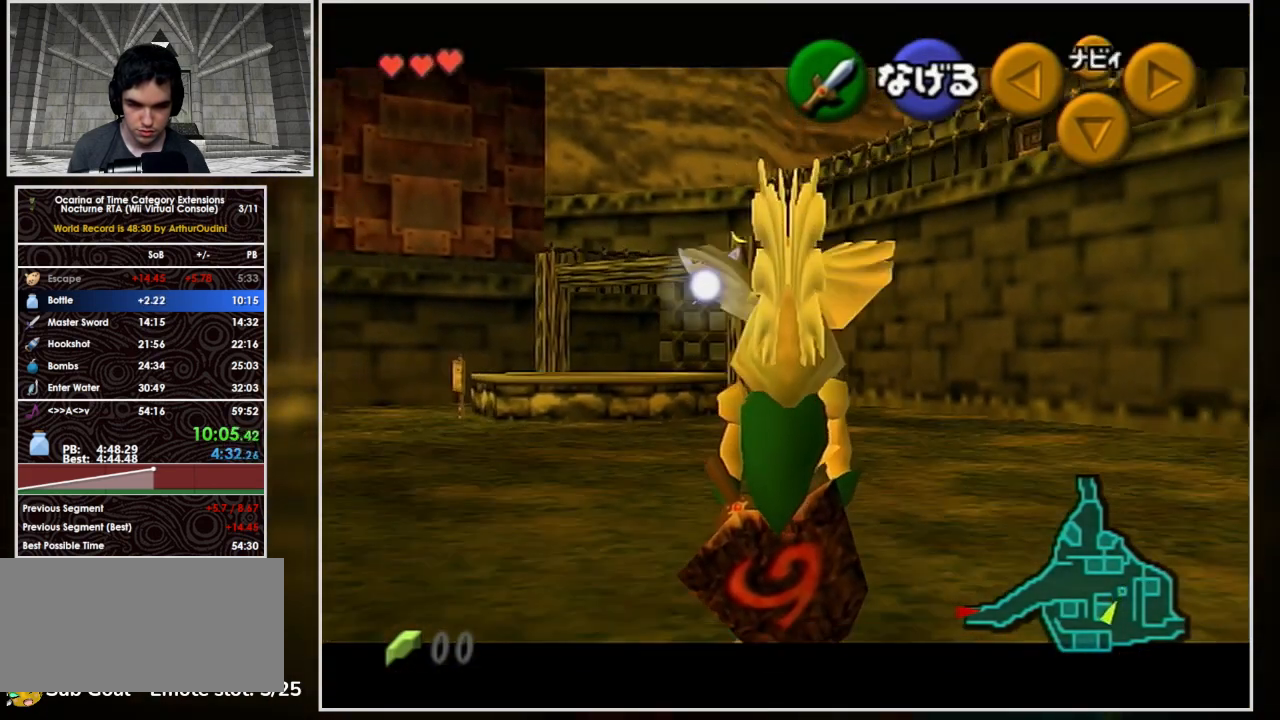
Gameplay with a controller (Nintendo layout); each line is a JSON object with the inputs held at the frame after it. "events" lists button and stick changes between this image and that frame as [ms after this image, input, new state], when the widget could be followed in between. Not read: L3 R3 right_stick.
{"buttons": ["L1"], "left_stick": "down", "events": []}
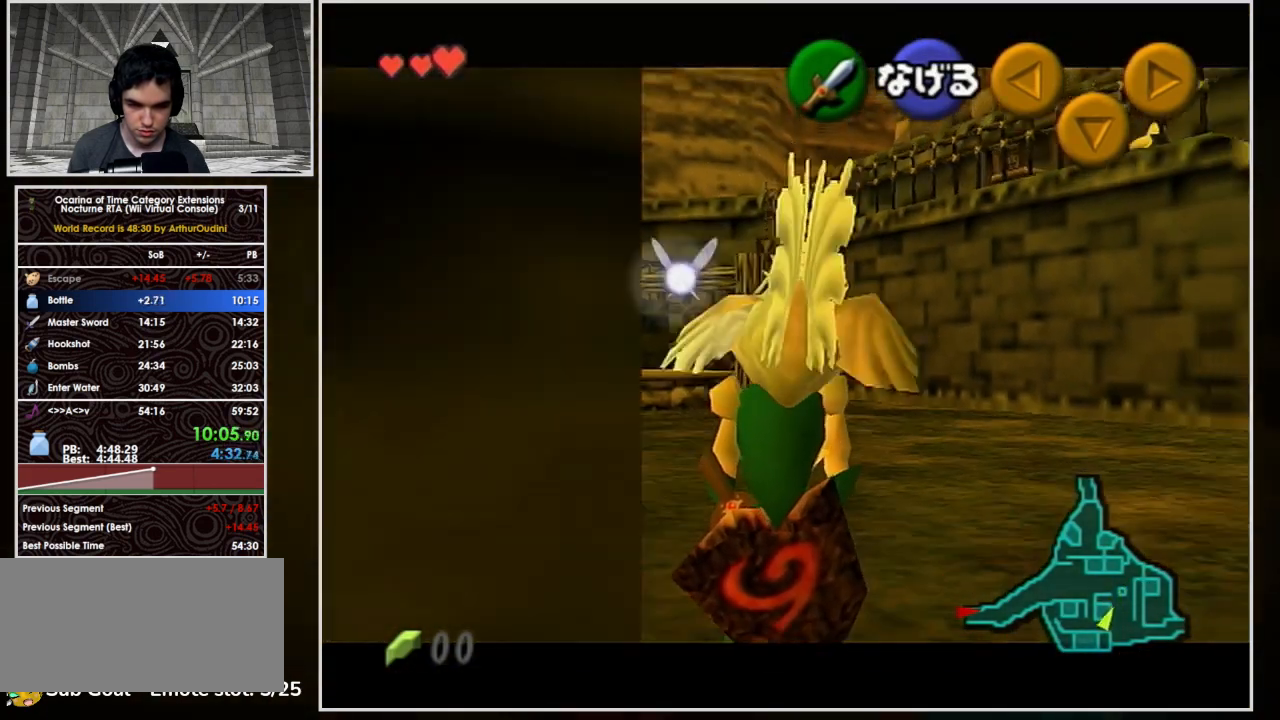
{"buttons": [], "left_stick": "up", "events": [[100, "left_stick", "up"], [200, "L1", "up"]]}
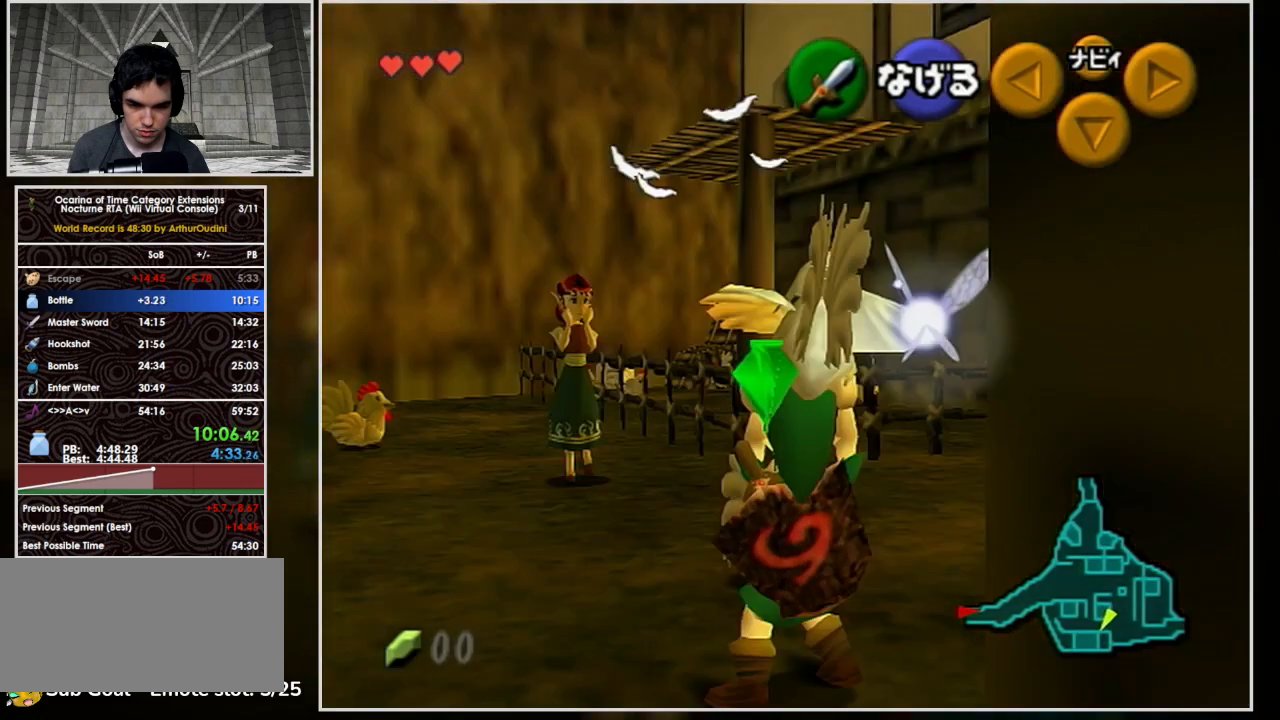
{"buttons": ["A"], "left_stick": "up", "events": [[67, "left_stick", "up-left"], [233, "left_stick", "up"], [400, "A", "down"]]}
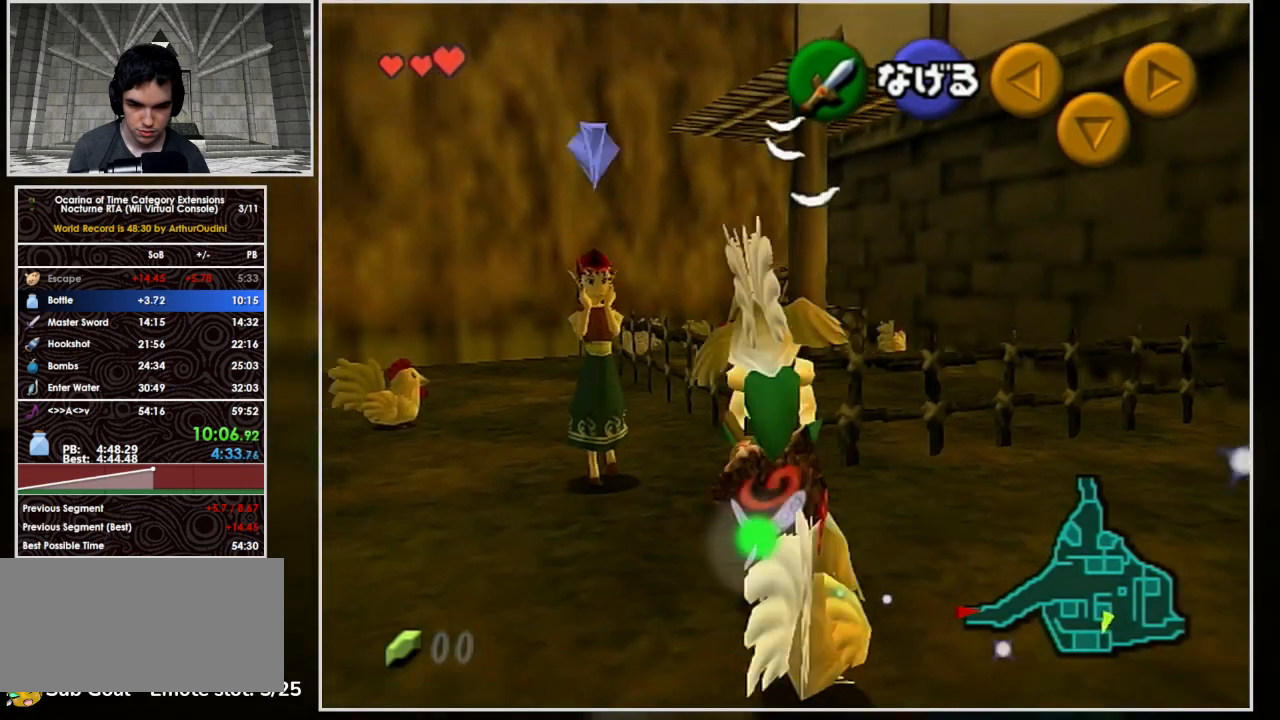
{"buttons": [], "left_stick": "down-right", "events": [[67, "A", "up"], [67, "left_stick", "center"], [200, "left_stick", "down"], [367, "left_stick", "down-right"]]}
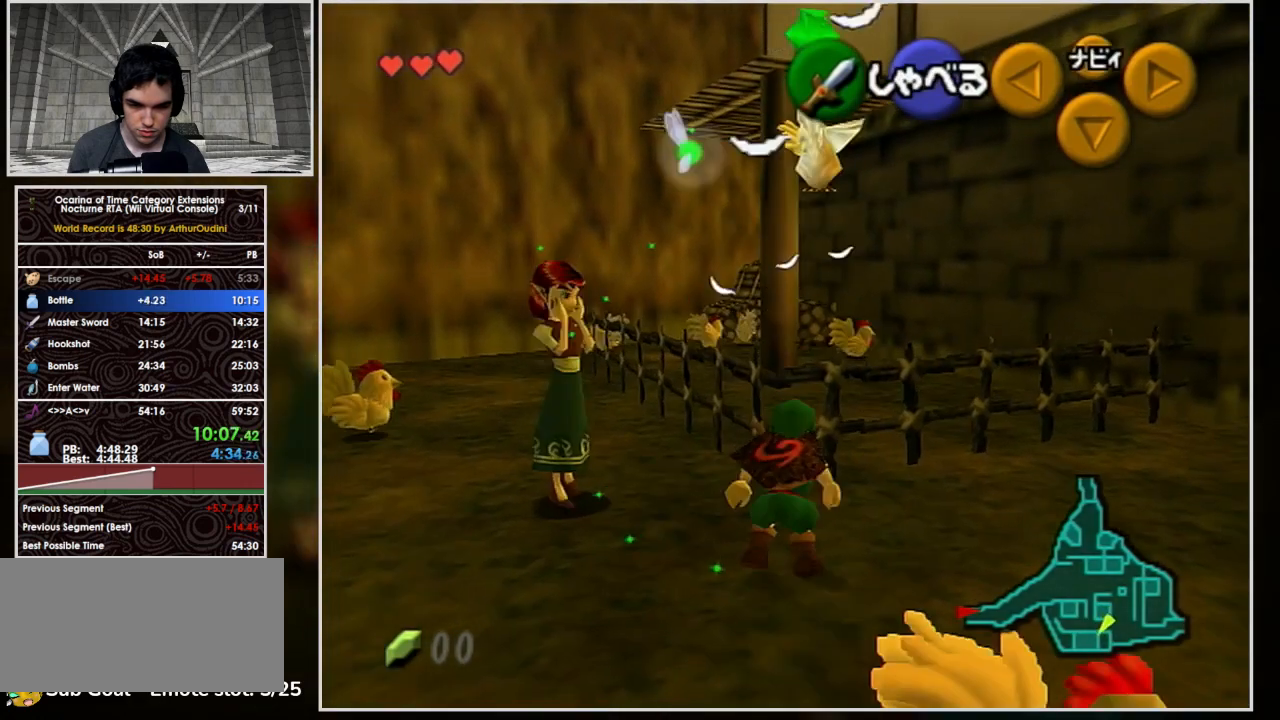
{"buttons": [], "left_stick": "center", "events": [[233, "A", "down"], [333, "A", "up"], [400, "A", "down"], [433, "left_stick", "center"], [467, "A", "up"]]}
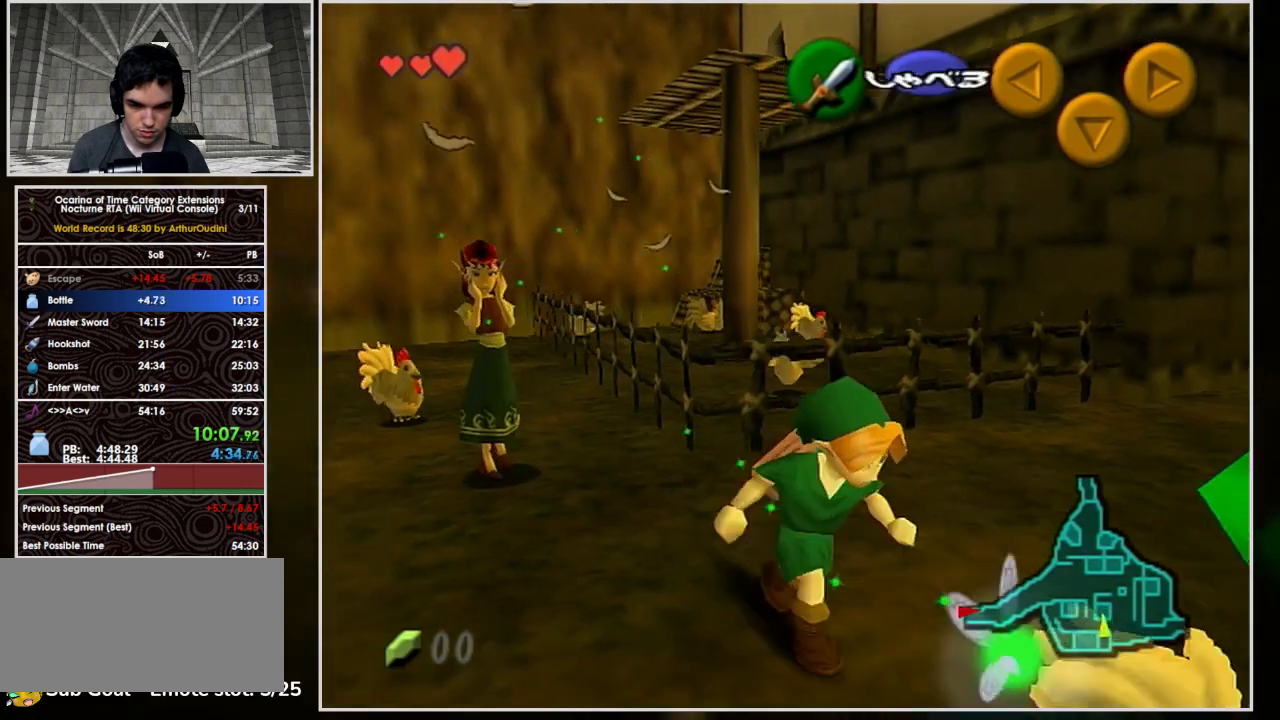
{"buttons": [], "left_stick": "up-left", "events": [[33, "A", "down"], [133, "A", "up"], [200, "A", "down"], [267, "A", "up"], [300, "left_stick", "up"], [500, "left_stick", "up-left"]]}
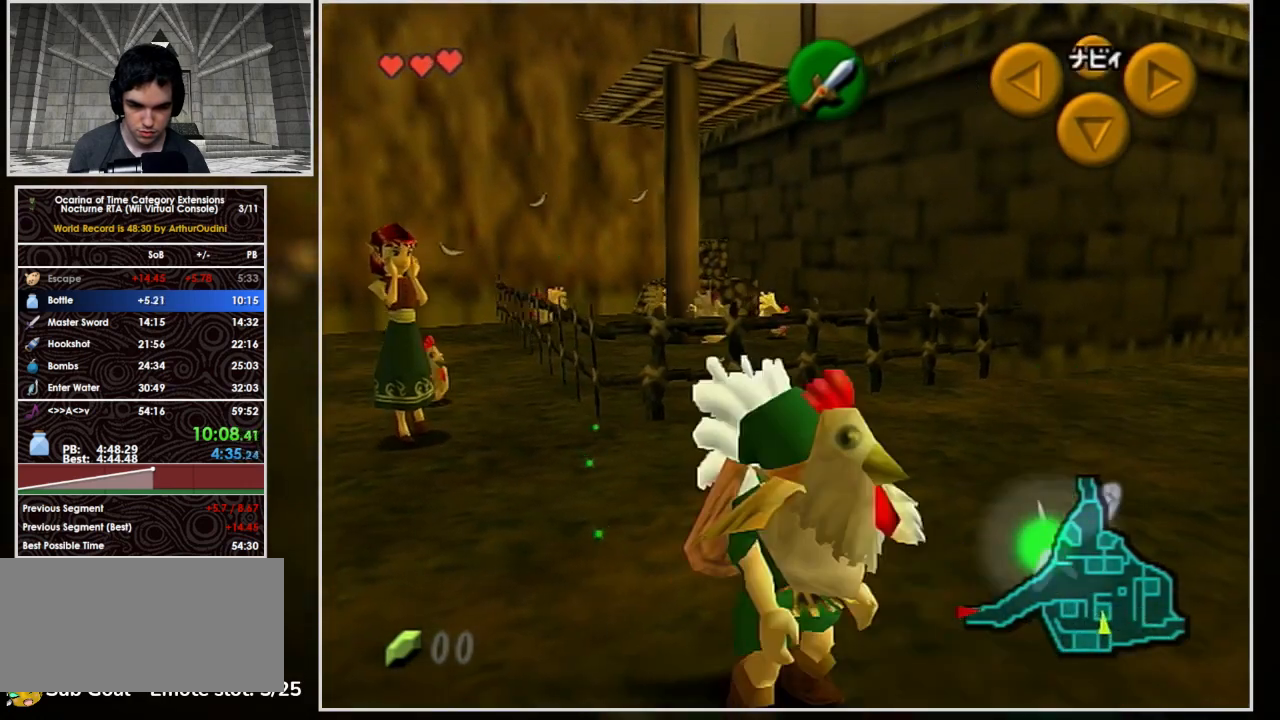
{"buttons": [], "left_stick": "up-left", "events": []}
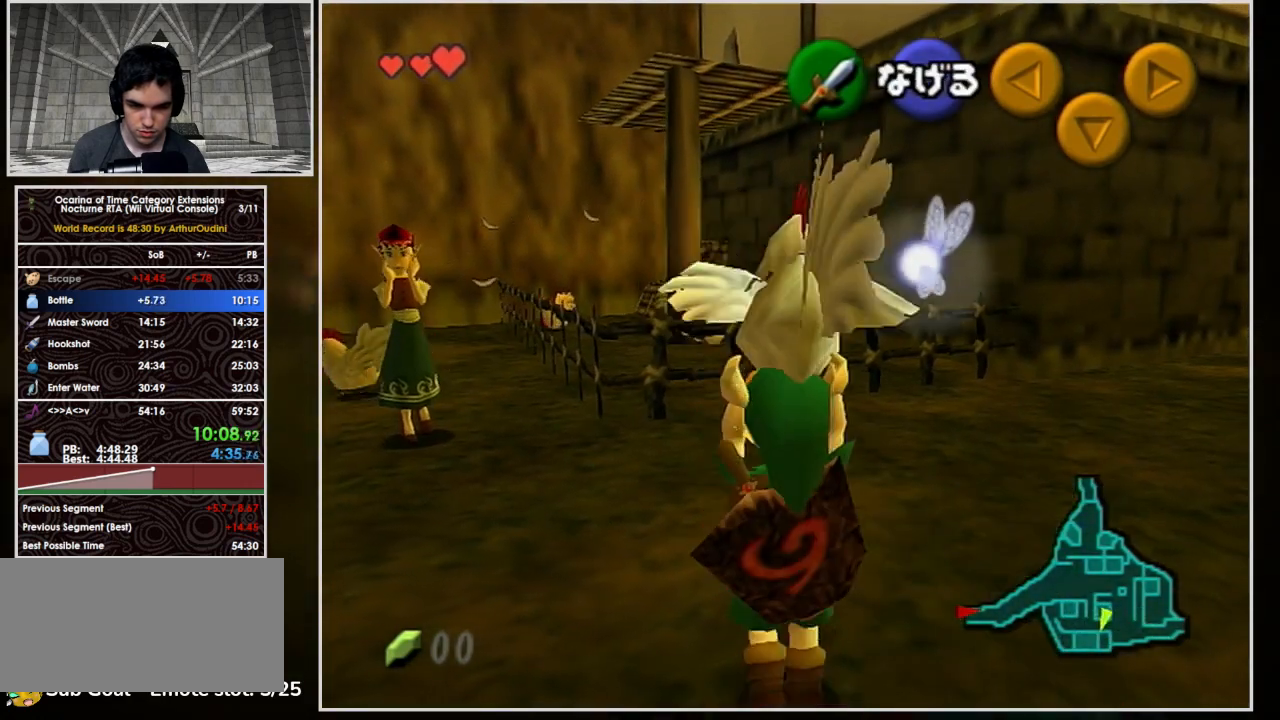
{"buttons": [], "left_stick": "up-left", "events": [[133, "A", "down"], [400, "A", "up"]]}
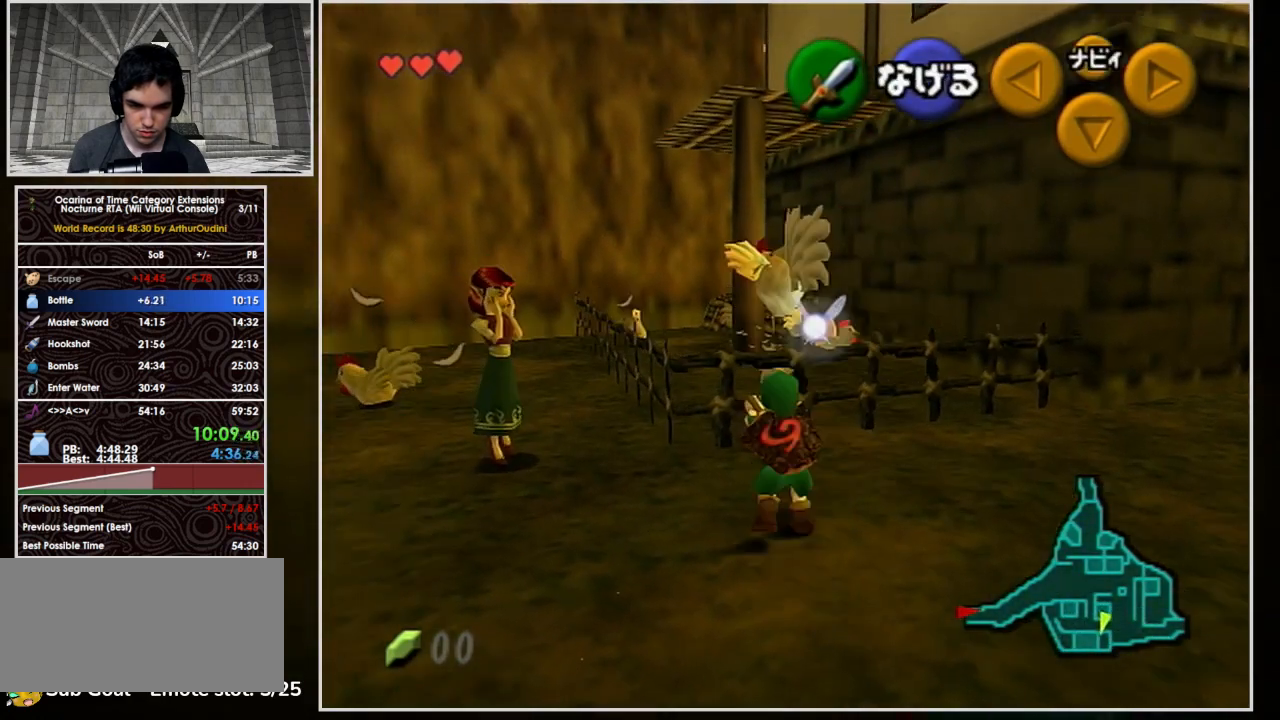
{"buttons": ["A"], "left_stick": "up-left", "events": [[167, "A", "down"]]}
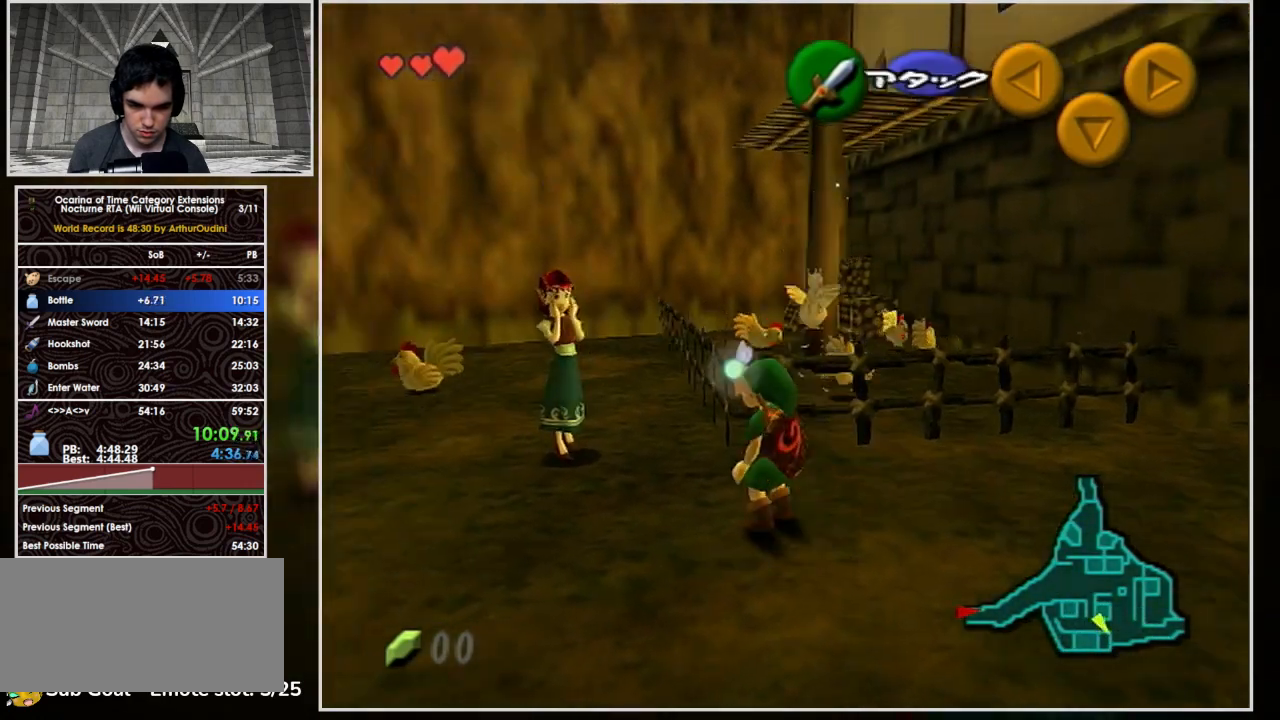
{"buttons": [], "left_stick": "up-left", "events": [[200, "A", "up"], [233, "left_stick", "center"], [267, "B", "down"], [333, "B", "up"], [400, "B", "down"], [400, "left_stick", "up-left"], [433, "A", "down"], [467, "A", "up"], [467, "B", "up"]]}
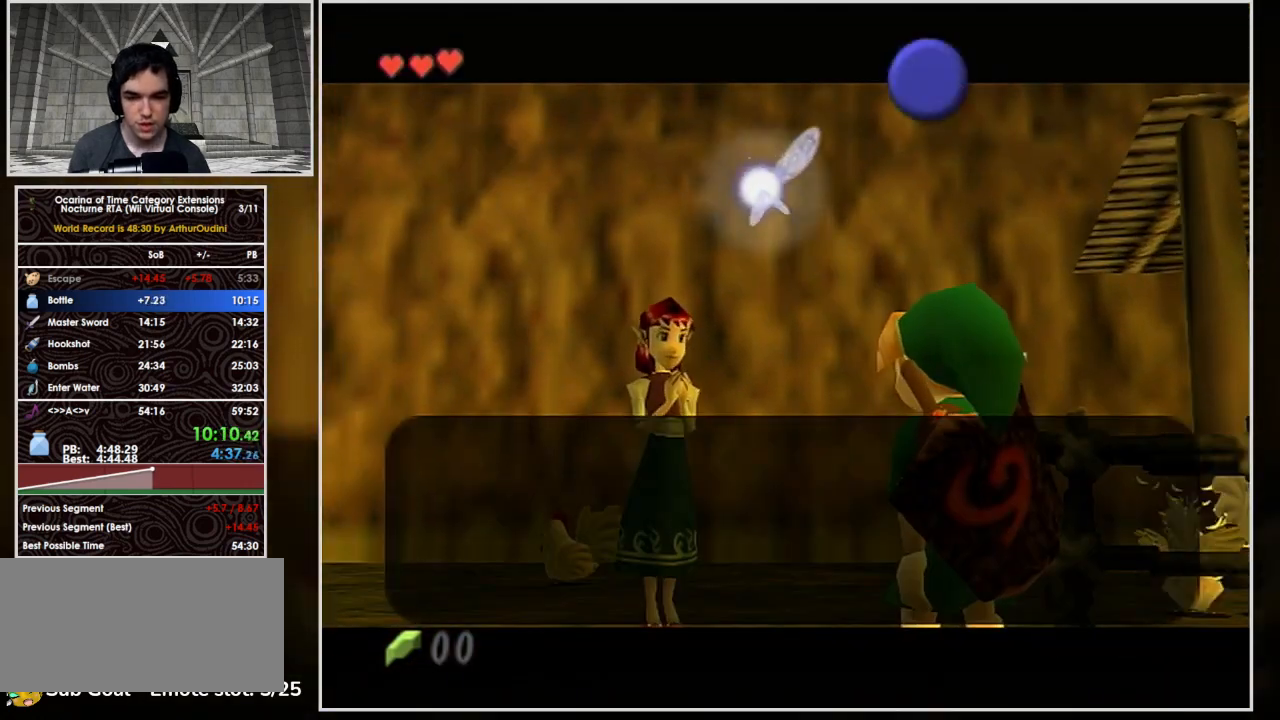
{"buttons": [], "left_stick": "up-left", "events": [[33, "A", "down"], [33, "B", "down"], [100, "A", "up"], [100, "B", "up"], [167, "A", "down"], [167, "B", "down"], [233, "A", "up"], [233, "B", "up"], [267, "A", "down"], [300, "B", "down"], [333, "A", "up"], [333, "B", "up"]]}
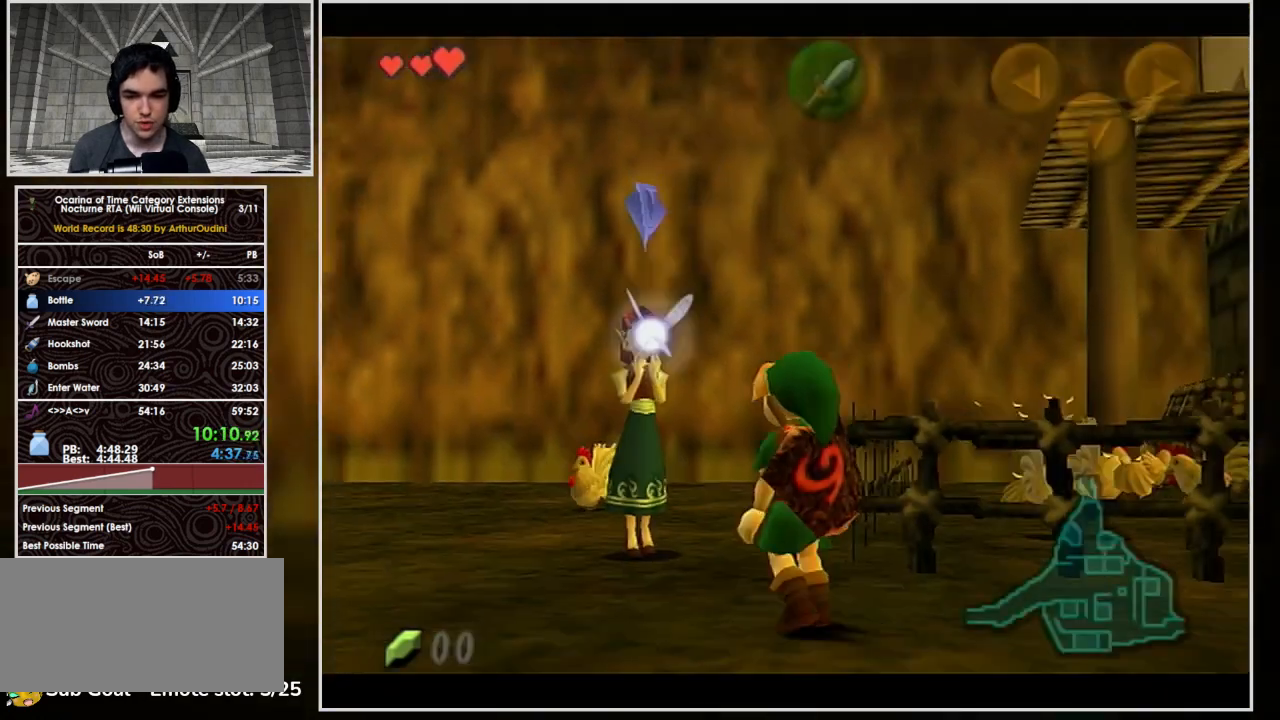
{"buttons": [], "left_stick": "up-right", "events": [[167, "left_stick", "up"], [467, "left_stick", "up-right"]]}
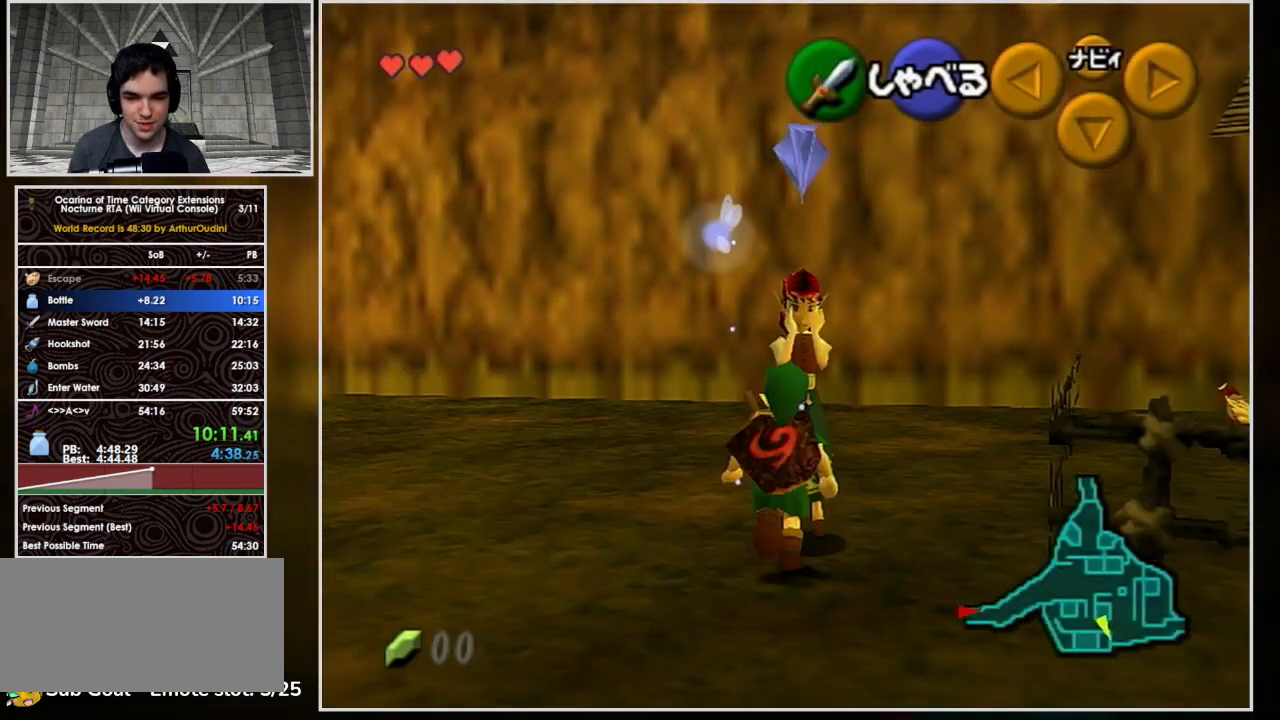
{"buttons": ["A"], "left_stick": "up", "events": [[167, "left_stick", "up"], [433, "A", "down"]]}
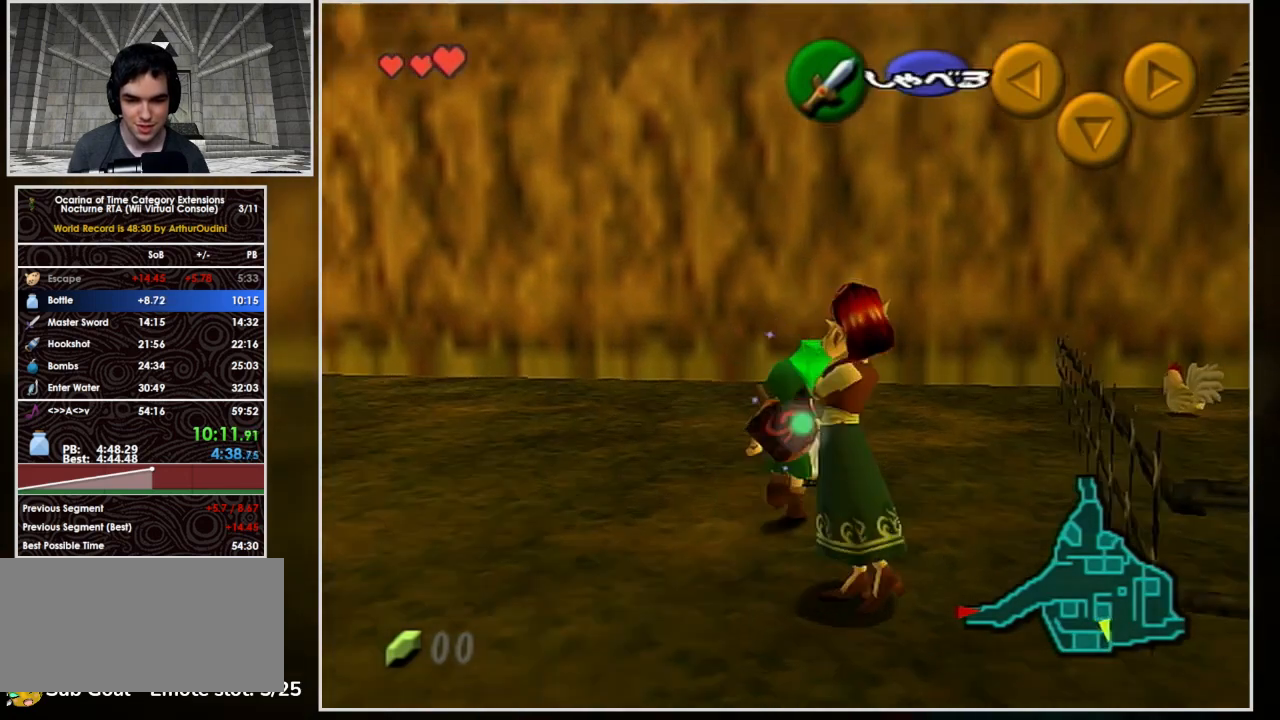
{"buttons": [], "left_stick": "center", "events": [[33, "A", "up"], [100, "A", "down"], [100, "left_stick", "center"], [167, "A", "up"], [233, "A", "down"], [300, "A", "up"]]}
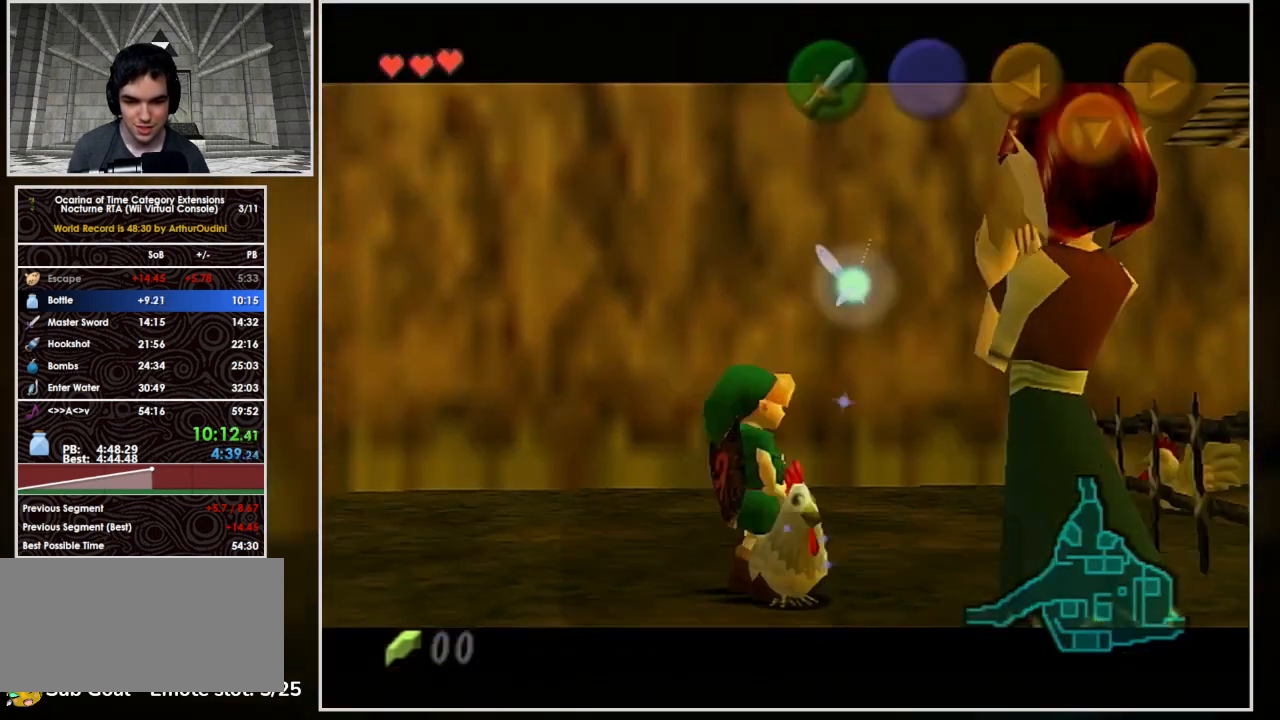
{"buttons": ["A", "B"], "left_stick": "up", "events": [[100, "A", "down"], [100, "B", "down"], [167, "B", "up"], [200, "A", "up"], [233, "A", "down"], [233, "B", "down"], [300, "A", "up"], [300, "B", "up"], [367, "A", "down"], [367, "B", "down"], [433, "A", "up"], [433, "B", "up"], [467, "A", "down"], [467, "B", "down"], [467, "left_stick", "up"]]}
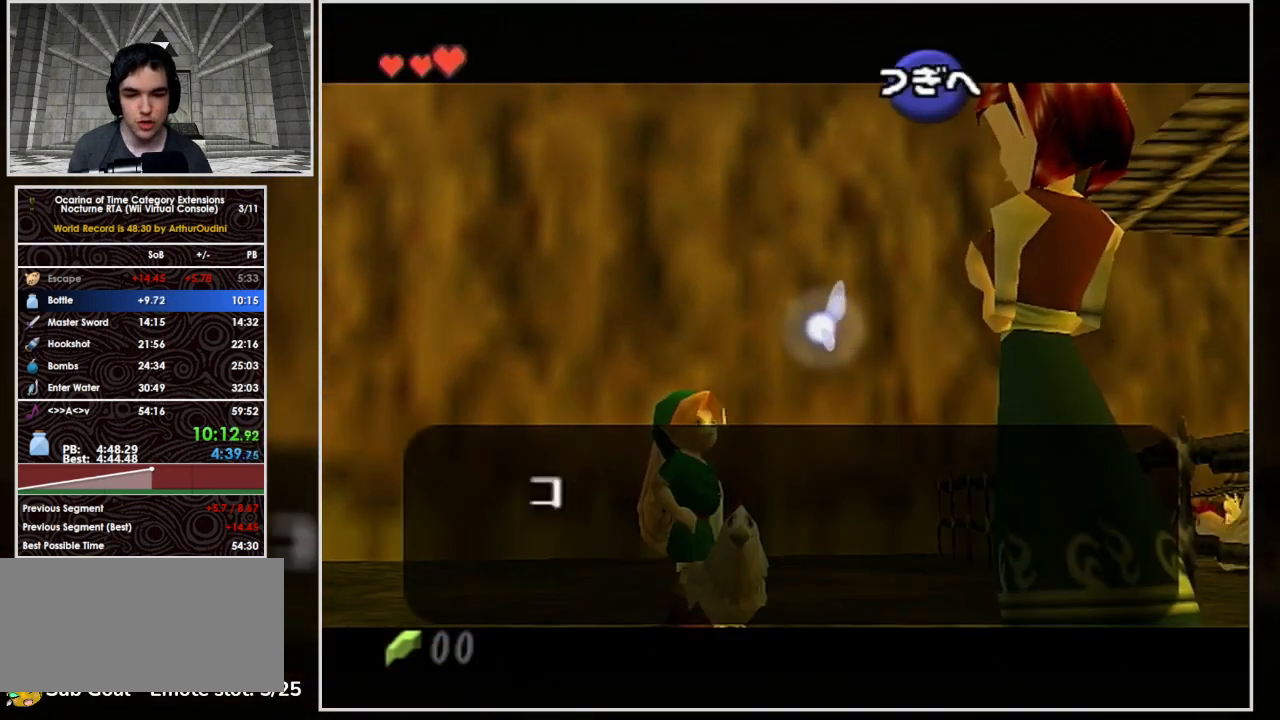
{"buttons": [], "left_stick": "center", "events": [[67, "A", "up"], [67, "B", "up"], [133, "A", "down"], [167, "B", "down"], [200, "A", "up"], [200, "B", "up"], [267, "left_stick", "center"], [367, "left_stick", "down-right"], [433, "left_stick", "center"]]}
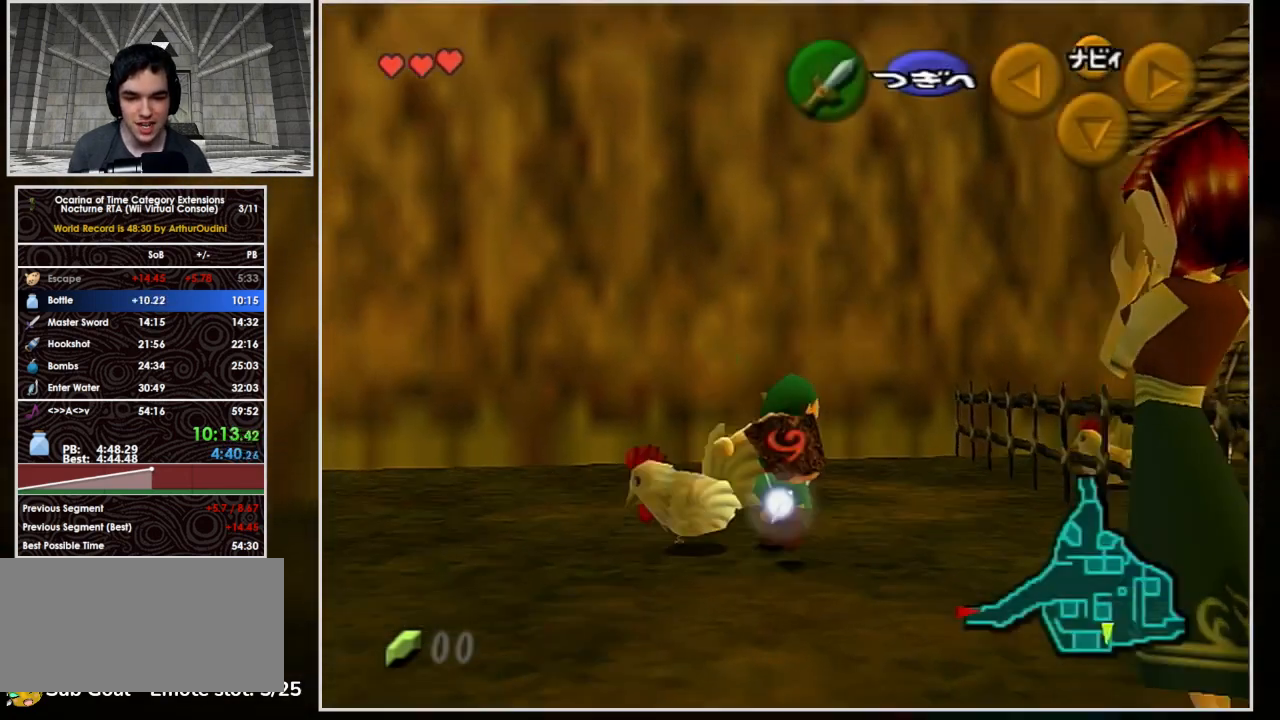
{"buttons": [], "left_stick": "center", "events": [[33, "left_stick", "left"], [133, "A", "down"], [200, "A", "up"], [267, "A", "down"], [267, "left_stick", "up-left"], [333, "A", "up"], [367, "left_stick", "center"], [400, "A", "down"], [500, "A", "up"]]}
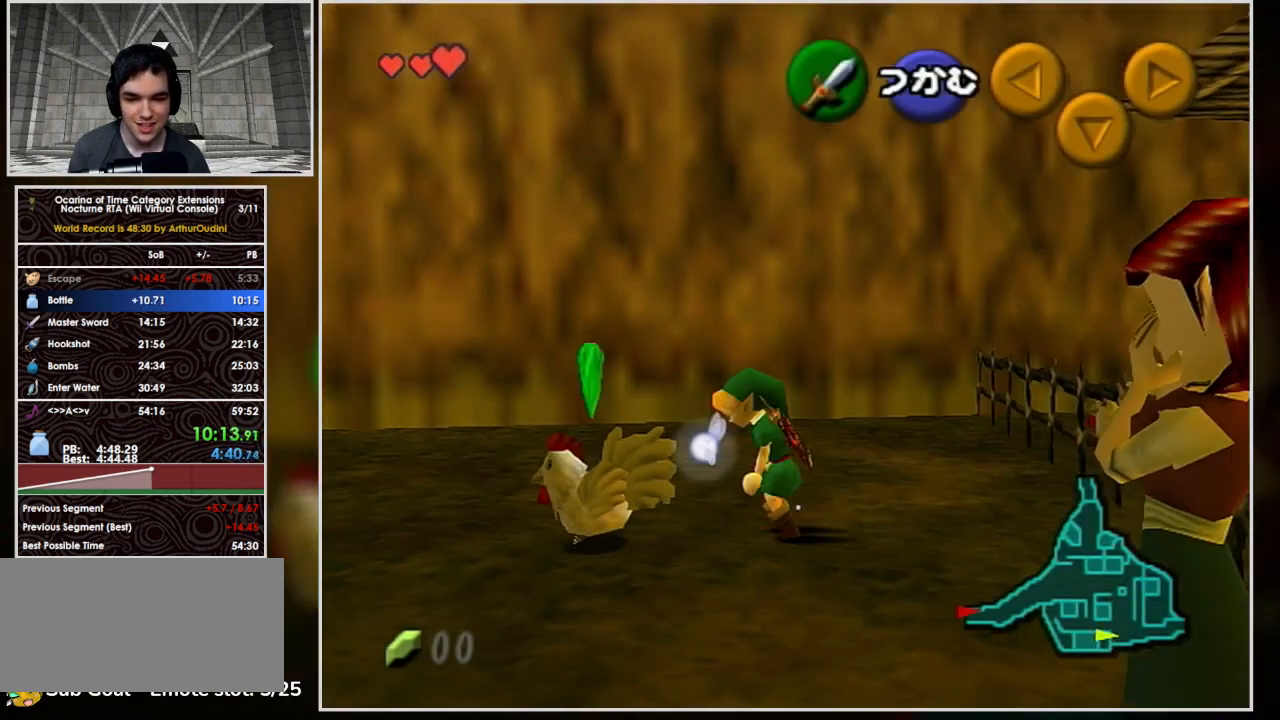
{"buttons": [], "left_stick": "right", "events": [[67, "A", "down"], [200, "A", "up"], [200, "left_stick", "right"]]}
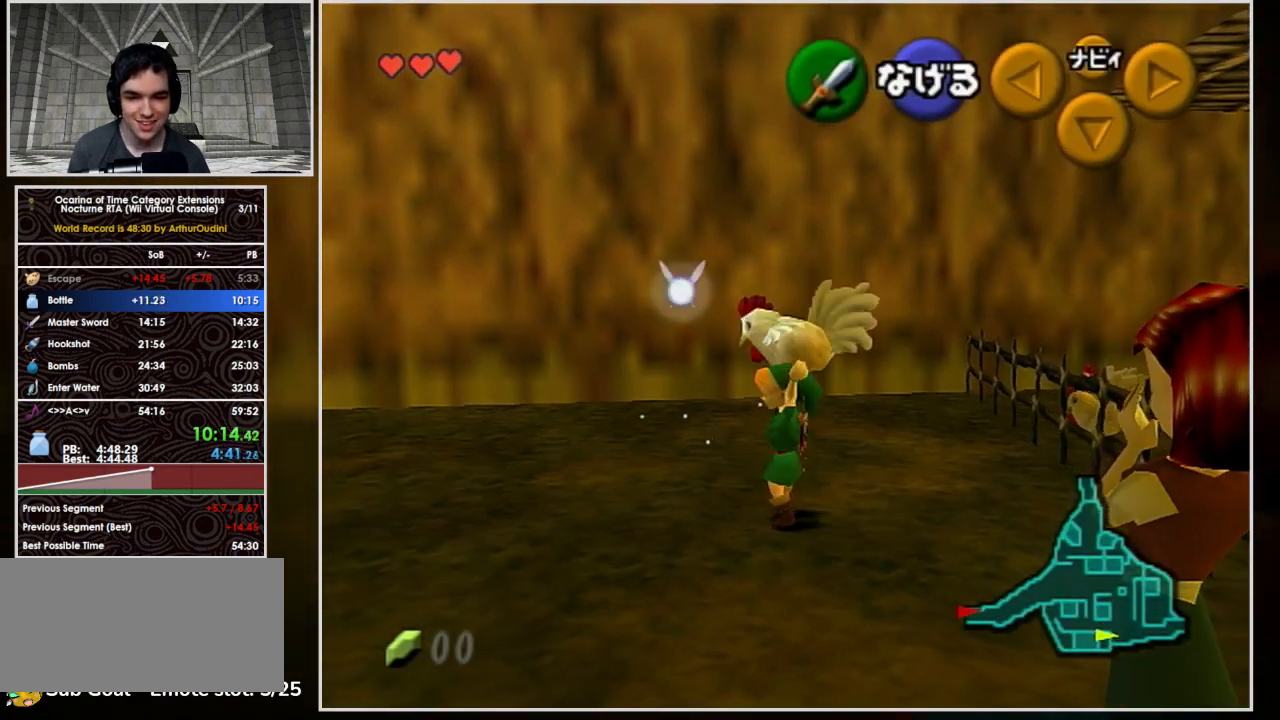
{"buttons": [], "left_stick": "down-right", "events": [[200, "A", "down"], [300, "left_stick", "down-right"], [333, "A", "up"]]}
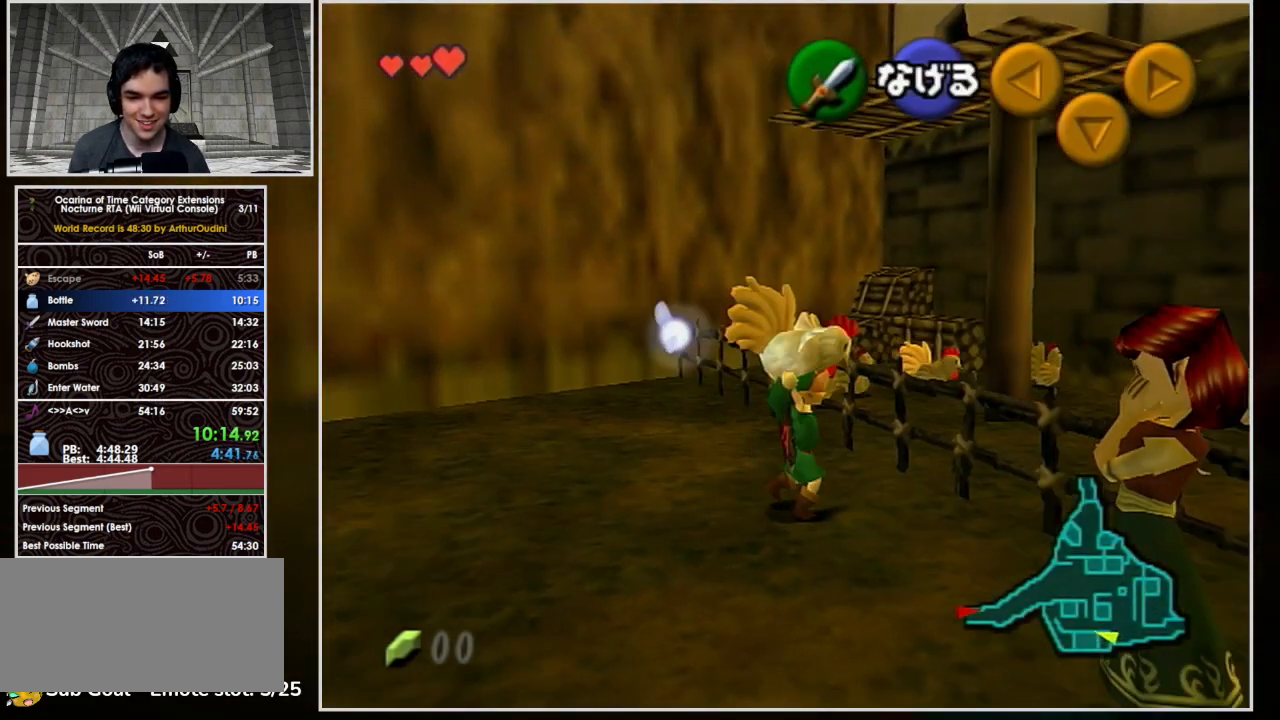
{"buttons": [], "left_stick": "down-right", "events": []}
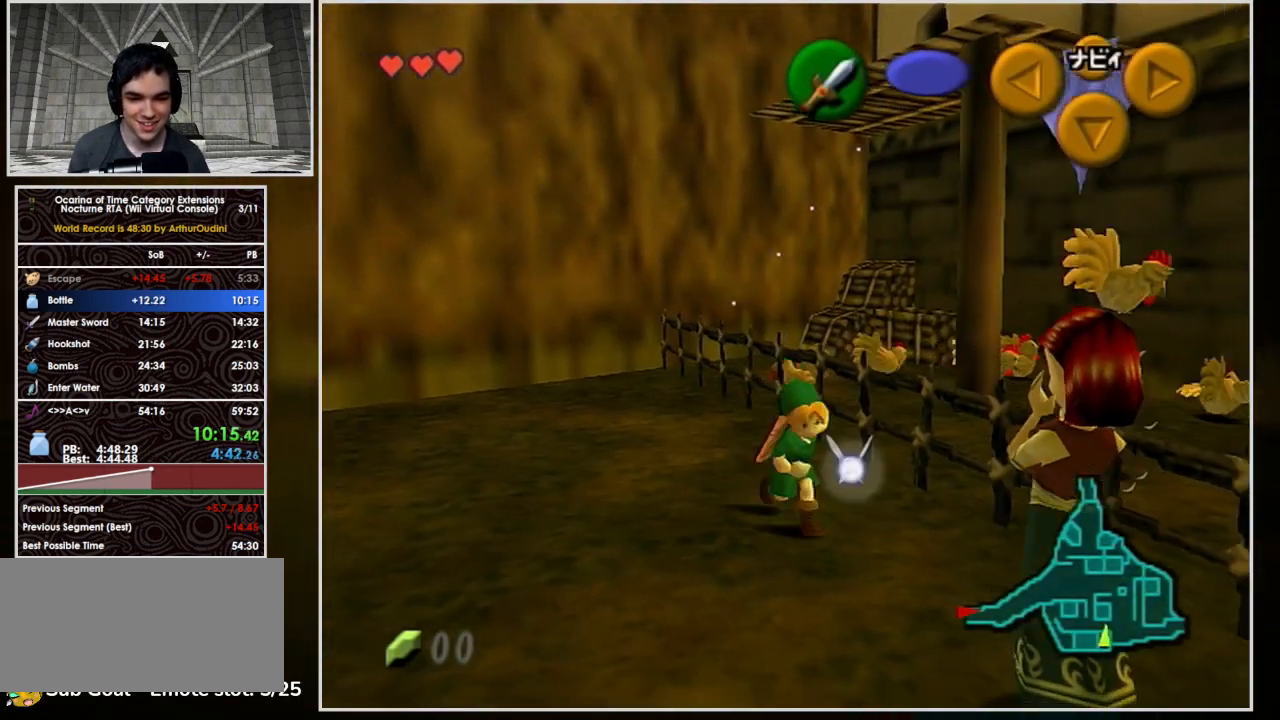
{"buttons": [], "left_stick": "down", "events": [[500, "left_stick", "down"]]}
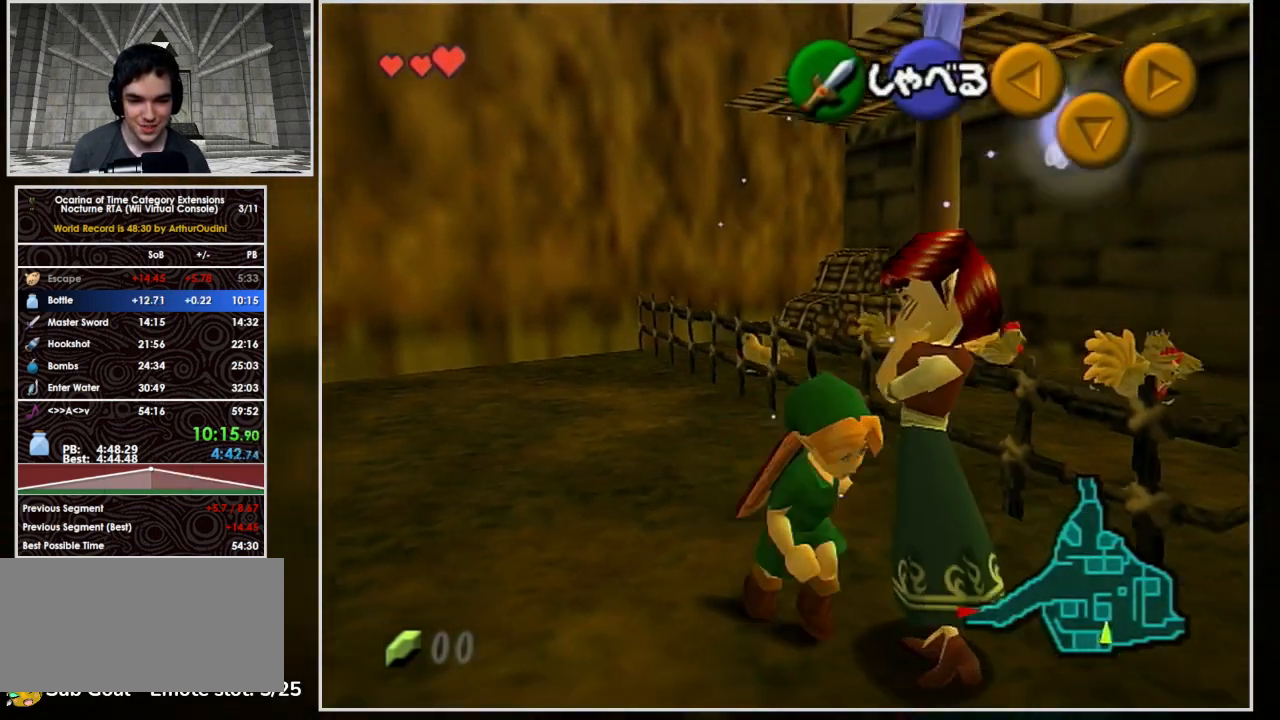
{"buttons": ["A"], "left_stick": "center", "events": [[33, "A", "down"], [167, "A", "up"], [200, "A", "down"], [267, "A", "up"], [333, "A", "down"], [367, "left_stick", "center"], [433, "A", "up"], [467, "A", "down"]]}
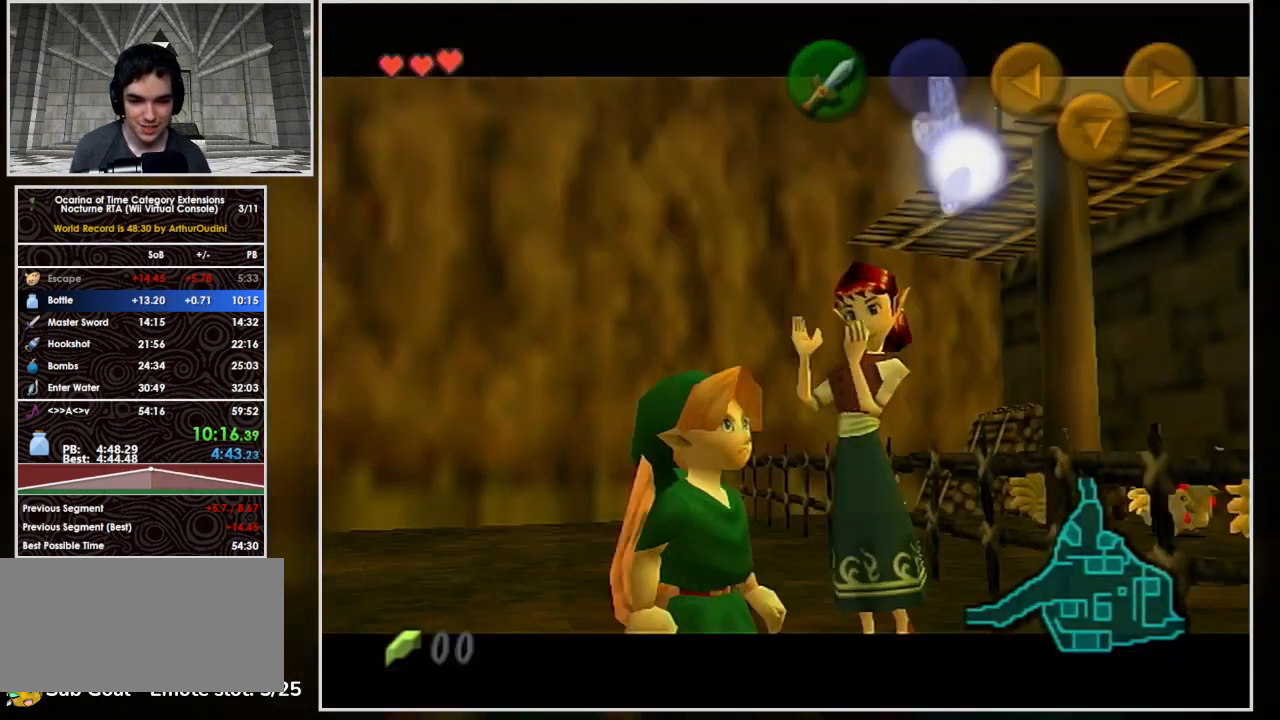
{"buttons": ["A", "B"], "left_stick": "center", "events": [[33, "B", "down"], [67, "B", "up"], [100, "B", "down"], [200, "A", "up"], [200, "B", "up"], [233, "A", "down"], [233, "B", "down"], [300, "A", "up"], [300, "B", "up"], [367, "A", "down"], [367, "B", "down"], [433, "A", "up"], [433, "B", "up"], [500, "A", "down"], [500, "B", "down"]]}
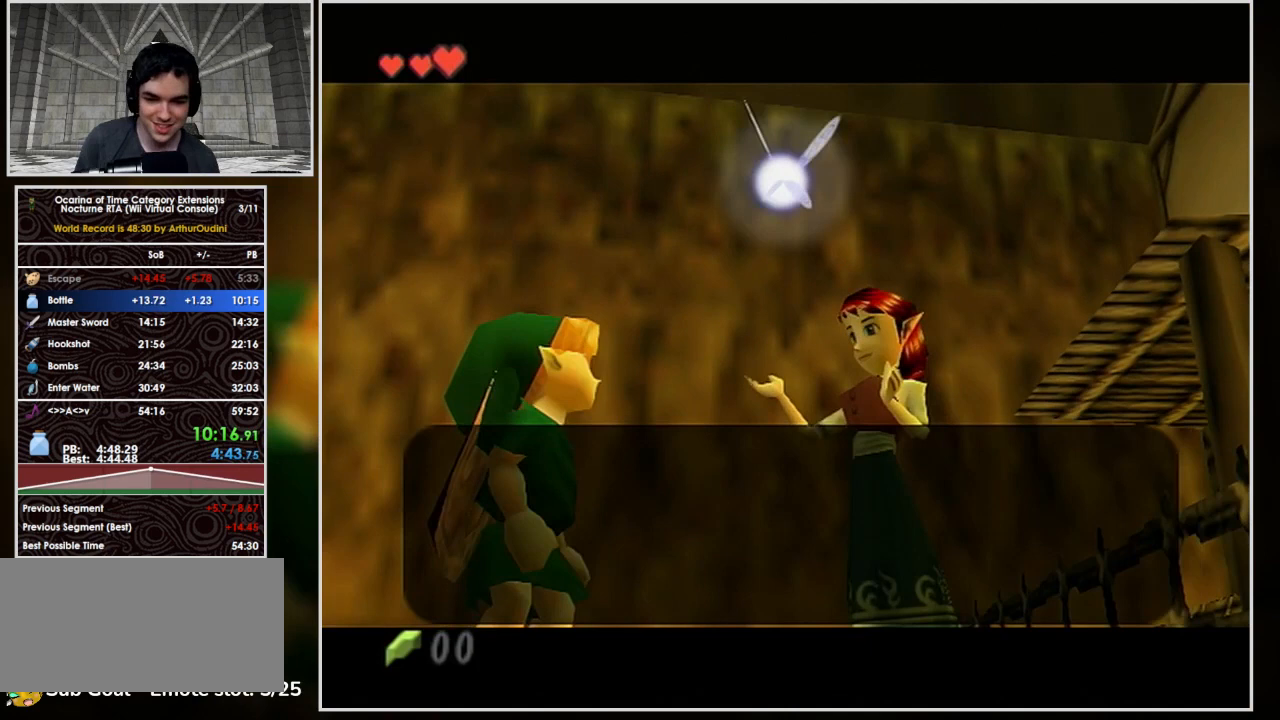
{"buttons": ["A"], "left_stick": "center", "events": [[67, "A", "up"], [67, "B", "up"], [133, "A", "down"], [133, "B", "down"], [167, "A", "up"], [167, "B", "up"], [233, "A", "down"], [233, "B", "down"], [267, "A", "up"], [267, "B", "up"], [367, "B", "down"], [400, "B", "up"], [467, "A", "down"]]}
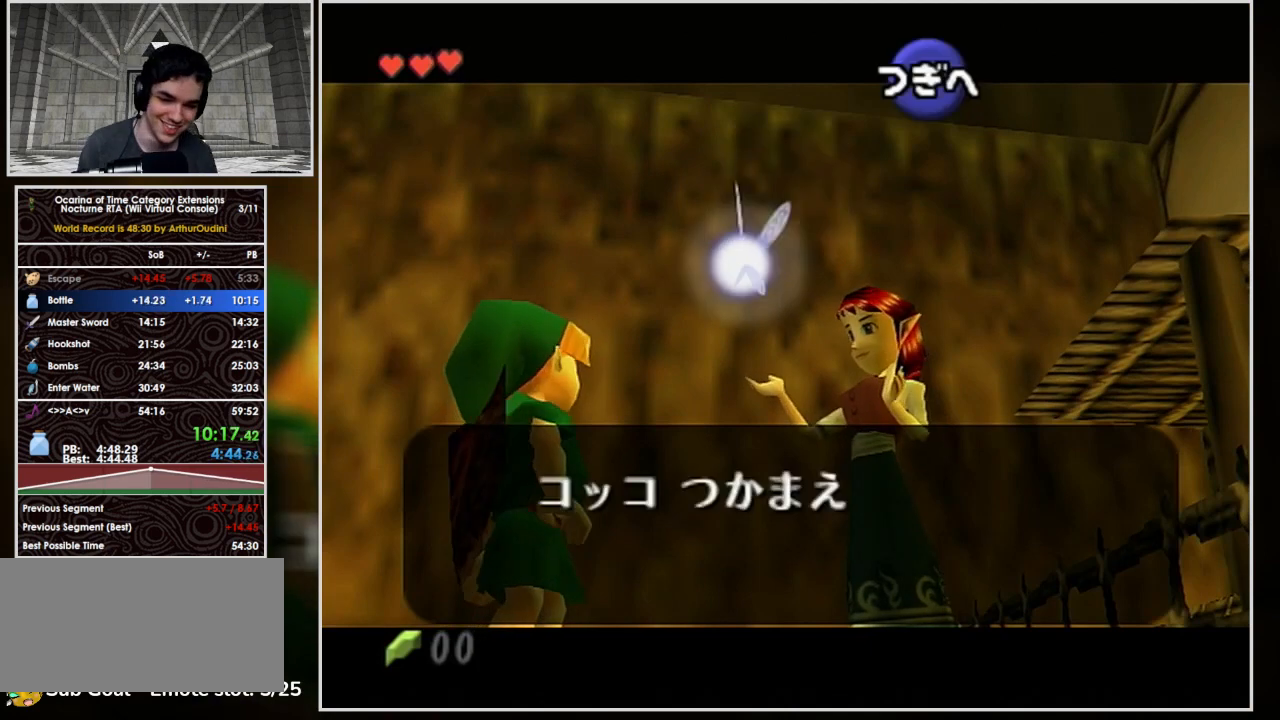
{"buttons": [], "left_stick": "center", "events": [[33, "A", "up"], [67, "B", "down"], [133, "A", "down"], [133, "B", "up"], [167, "A", "up"], [233, "A", "down"], [233, "B", "down"], [267, "A", "up"], [267, "B", "up"], [333, "A", "down"], [367, "A", "up"], [367, "B", "down"], [433, "A", "down"], [433, "B", "up"], [500, "A", "up"]]}
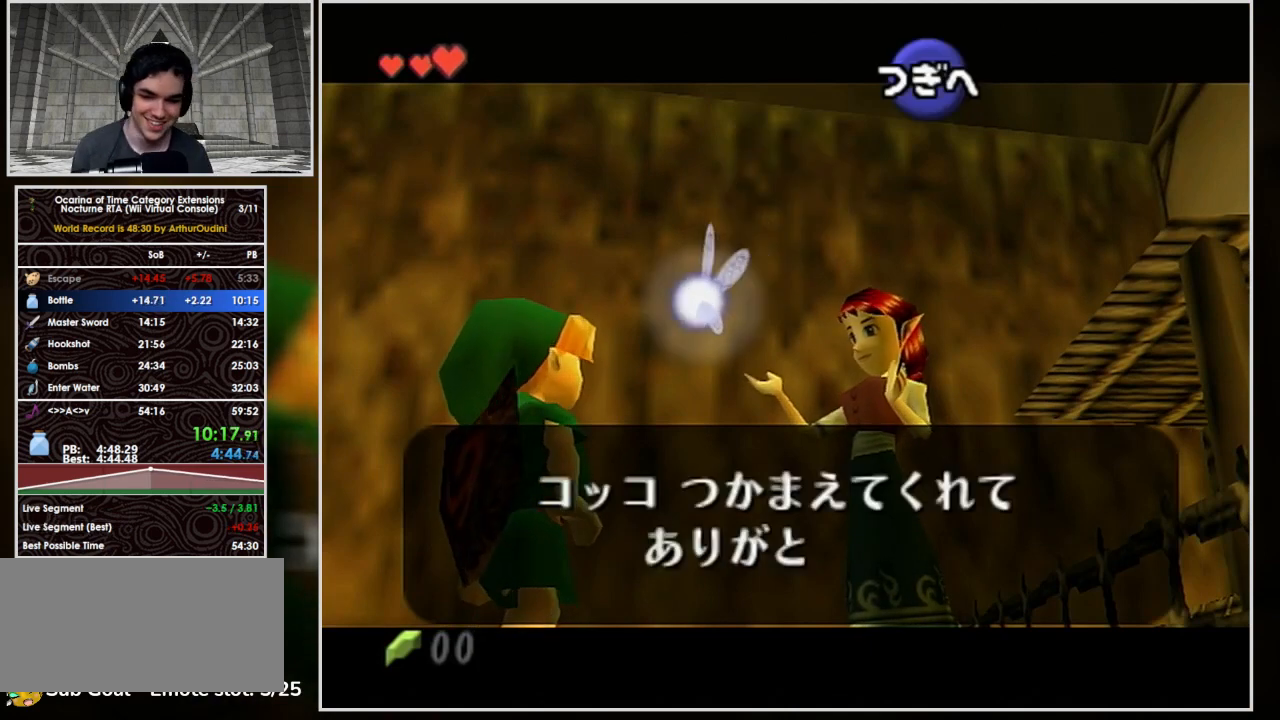
{"buttons": ["B"], "left_stick": "center", "events": [[33, "B", "down"], [67, "A", "down"], [100, "B", "up"], [133, "A", "up"], [167, "A", "down"], [200, "A", "up"], [200, "B", "down"], [267, "A", "down"], [333, "A", "up"], [333, "B", "up"], [400, "A", "down"], [467, "A", "up"], [467, "B", "down"]]}
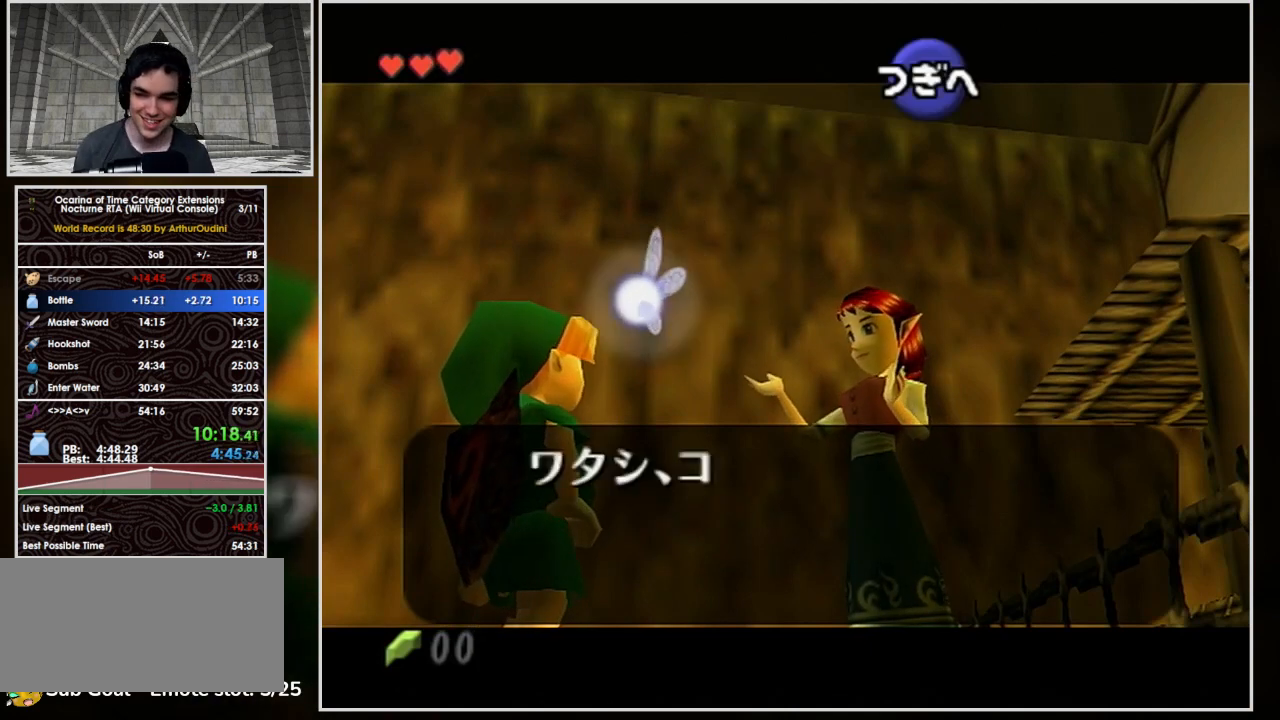
{"buttons": [], "left_stick": "center", "events": [[33, "A", "down"], [33, "B", "up"], [100, "A", "up"], [167, "A", "down"], [167, "B", "down"], [233, "A", "up"], [233, "B", "up"], [267, "A", "down"], [300, "A", "up"], [333, "B", "down"], [367, "A", "down"], [433, "A", "up"], [467, "B", "up"]]}
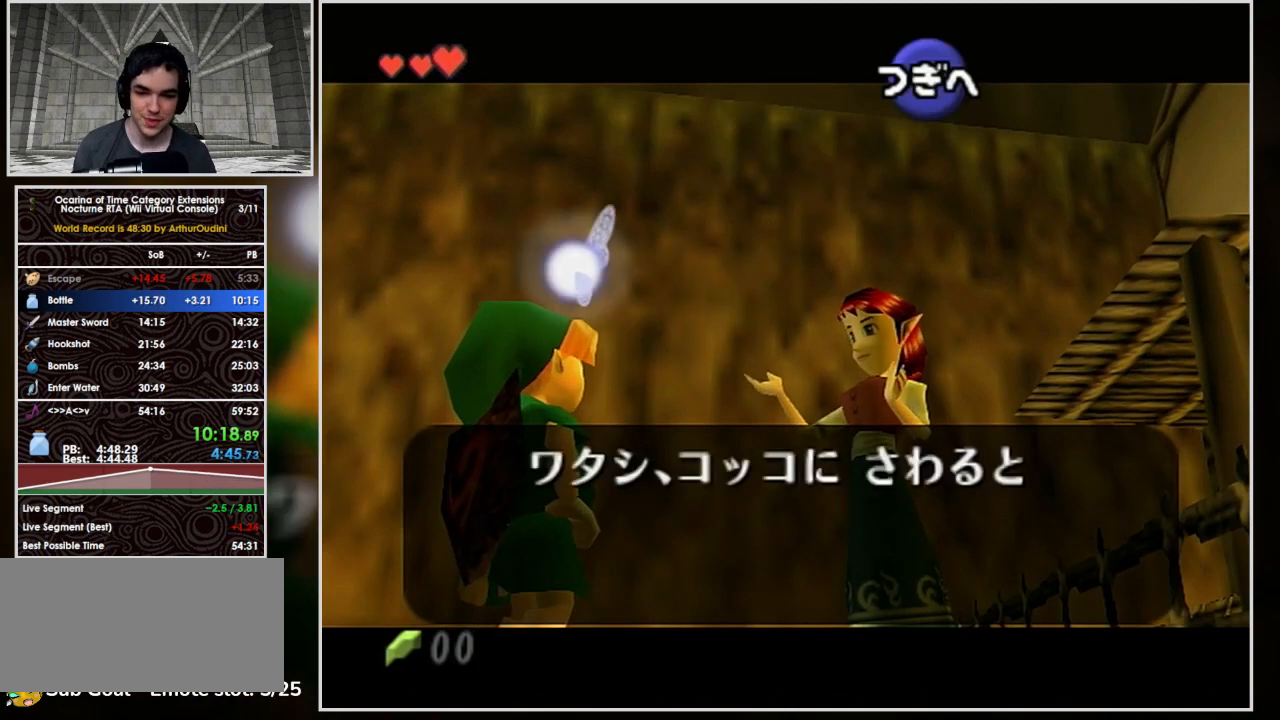
{"buttons": ["B"], "left_stick": "center", "events": [[33, "A", "down"], [67, "B", "down"], [100, "A", "up"], [167, "A", "down"], [167, "B", "up"], [233, "A", "up"], [233, "B", "down"], [300, "A", "down"], [367, "A", "up"], [367, "B", "up"], [433, "A", "down"], [500, "A", "up"], [500, "B", "down"]]}
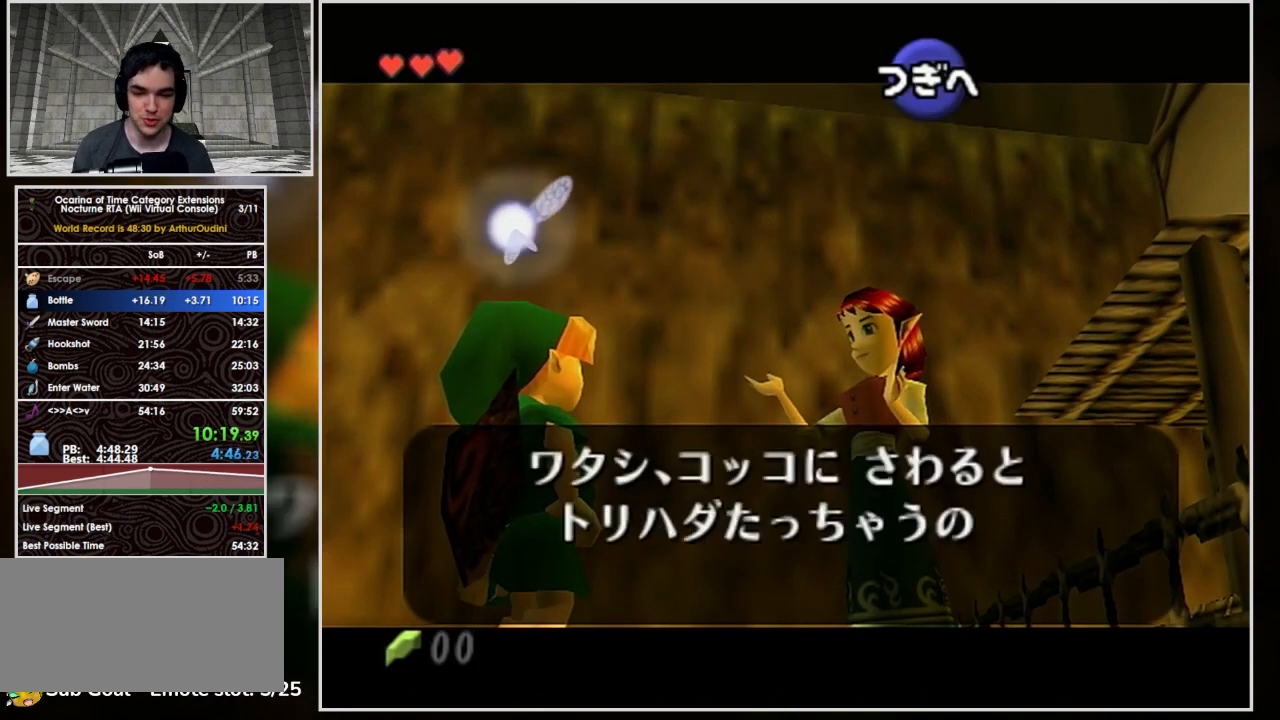
{"buttons": [], "left_stick": "center", "events": [[67, "A", "down"], [100, "B", "up"], [167, "A", "up"], [200, "B", "down"], [233, "A", "down"], [233, "B", "up"], [267, "A", "up"], [333, "A", "down"], [367, "A", "up"], [367, "B", "down"], [433, "A", "down"], [433, "B", "up"], [500, "A", "up"]]}
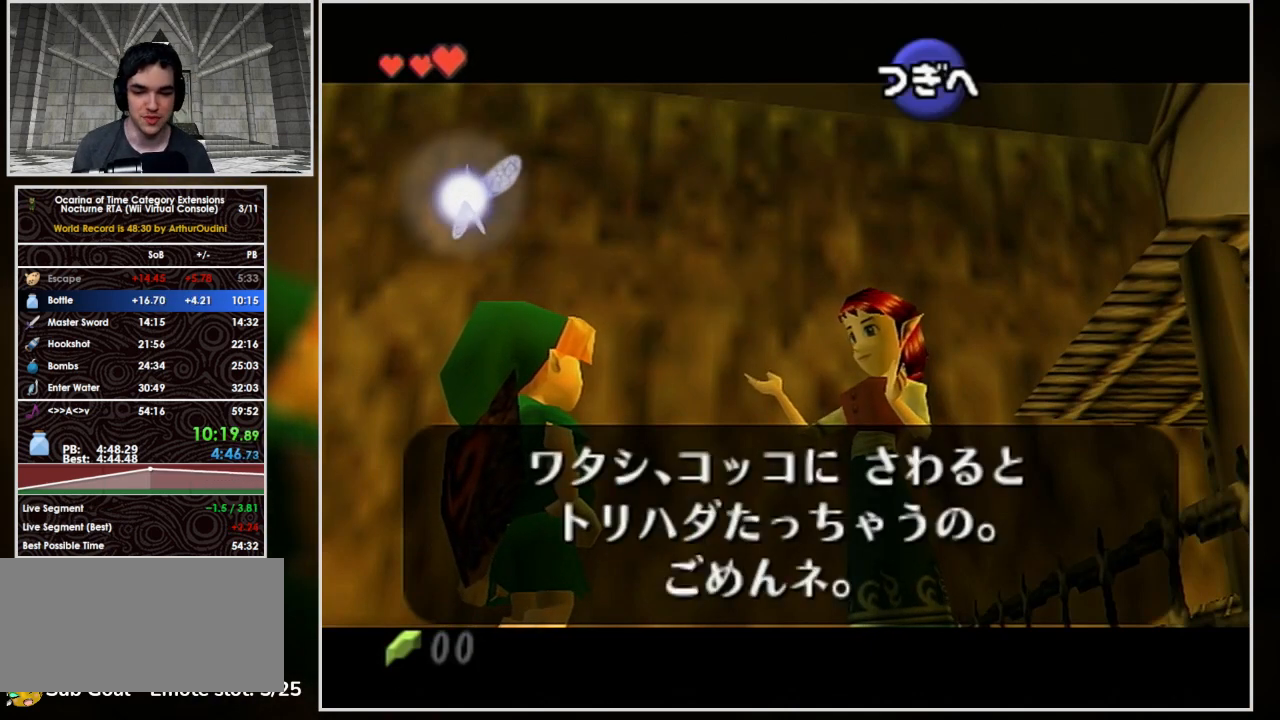
{"buttons": [], "left_stick": "center", "events": [[33, "B", "down"], [67, "A", "down"], [133, "B", "up"], [167, "A", "up"], [233, "A", "down"], [300, "A", "up"], [400, "A", "down"], [467, "A", "up"]]}